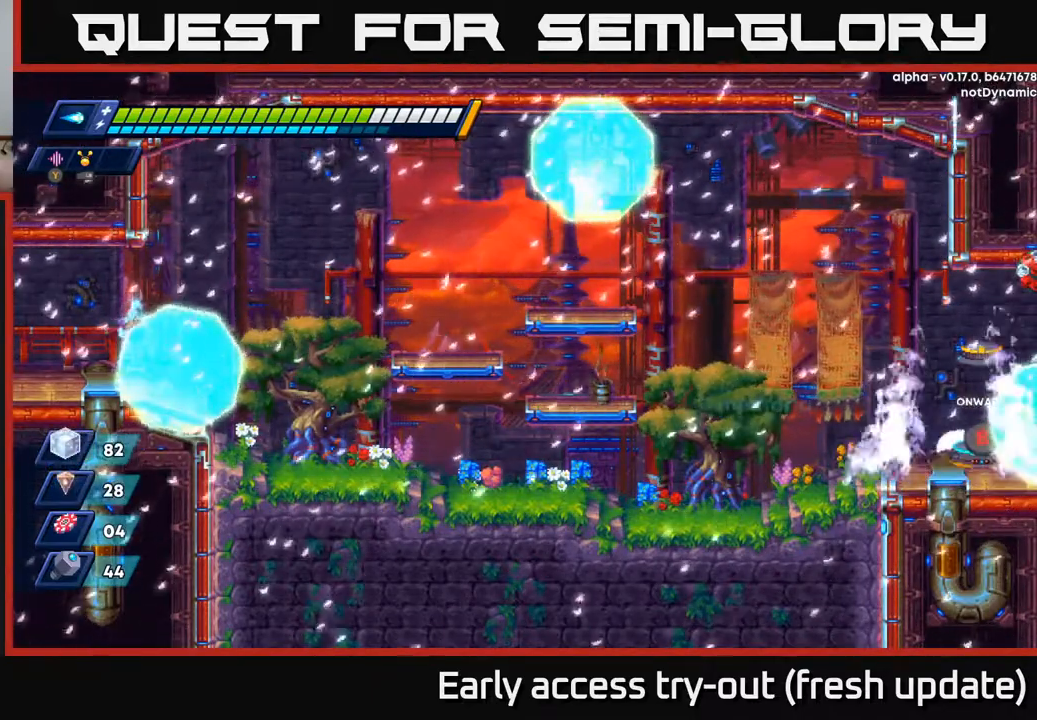
Gameplay with a controller (Xbox layout); each line is a JSON object with the inputs held at the frame after it. "events" lists button and stick changes between this image and that frame as [ms after this image, input, new state], when the widget could be followed in between.
{"buttons": [], "left_stick": "center", "right_stick": "center", "events": []}
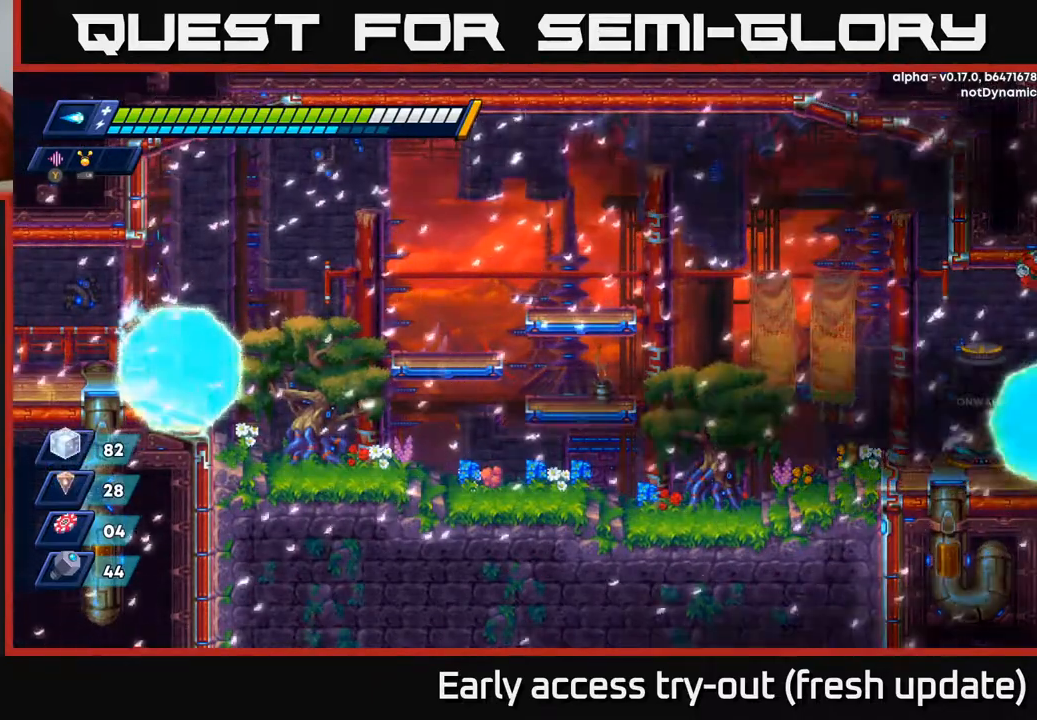
{"buttons": [], "left_stick": "center", "right_stick": "center", "events": []}
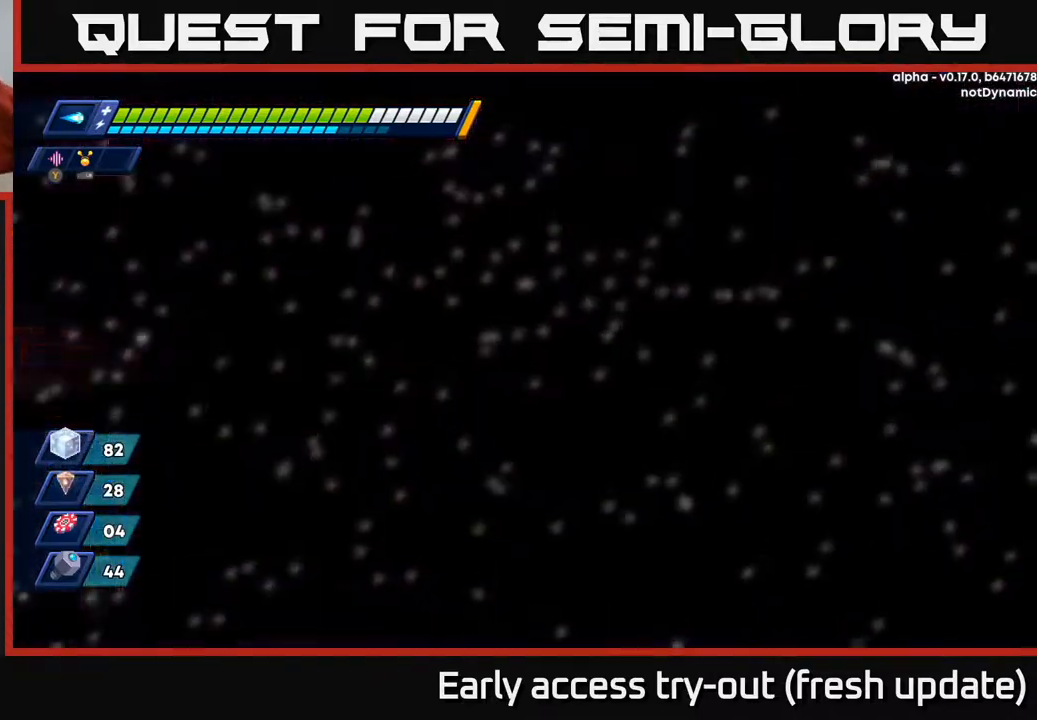
{"buttons": [], "left_stick": "center", "right_stick": "center", "events": []}
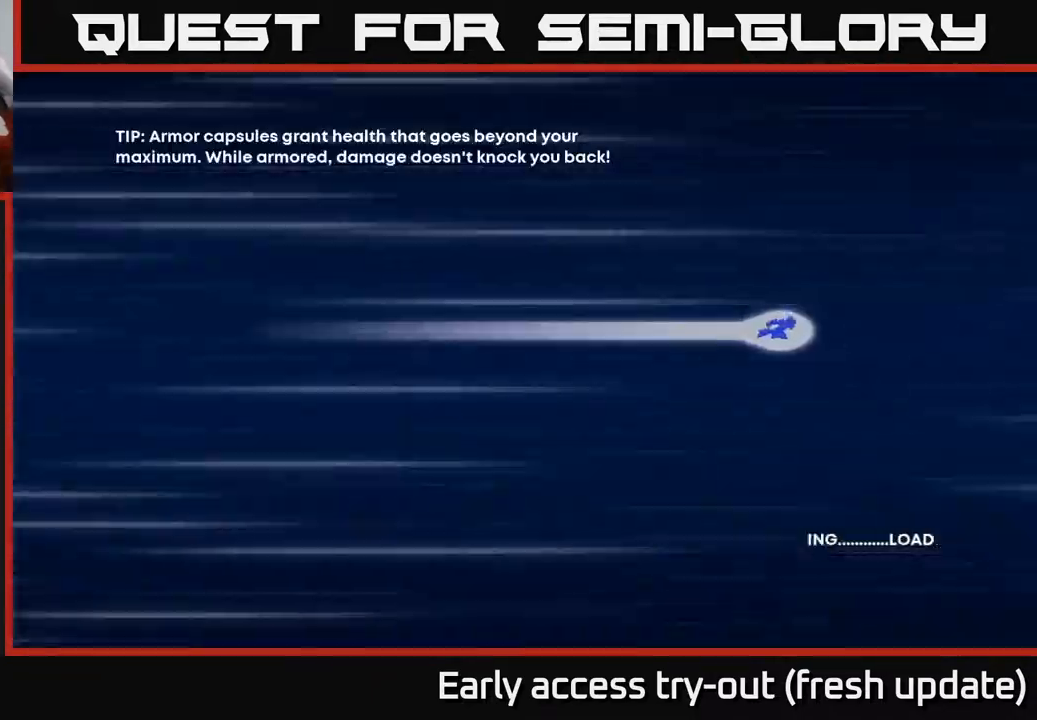
{"buttons": [], "left_stick": "center", "right_stick": "center", "events": []}
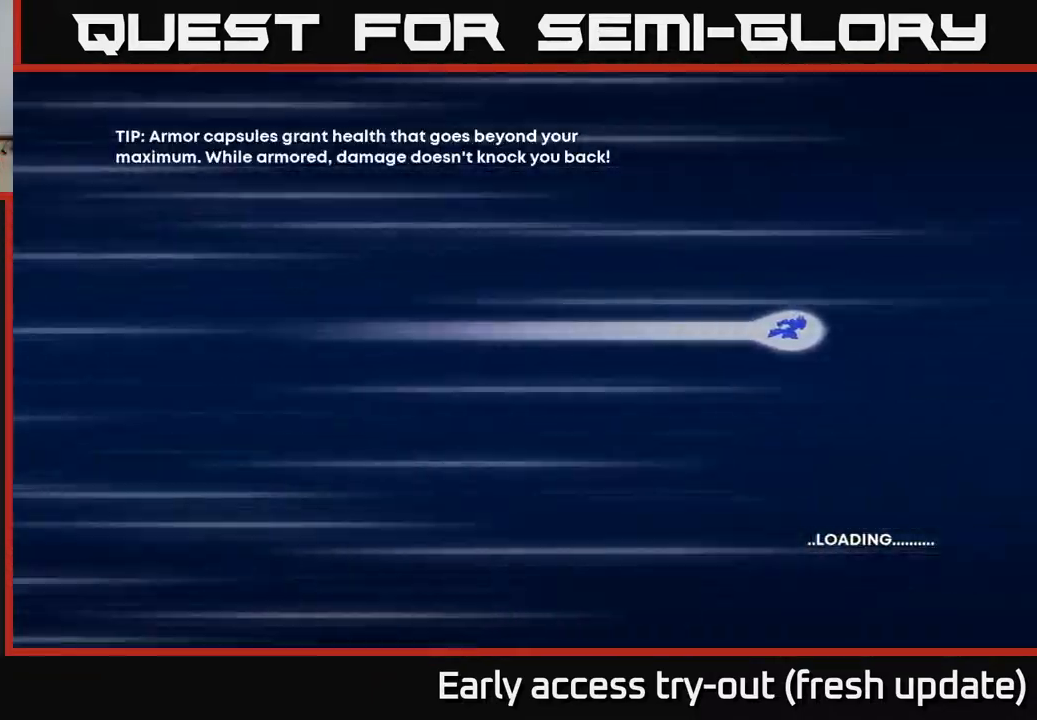
{"buttons": [], "left_stick": "center", "right_stick": "center", "events": []}
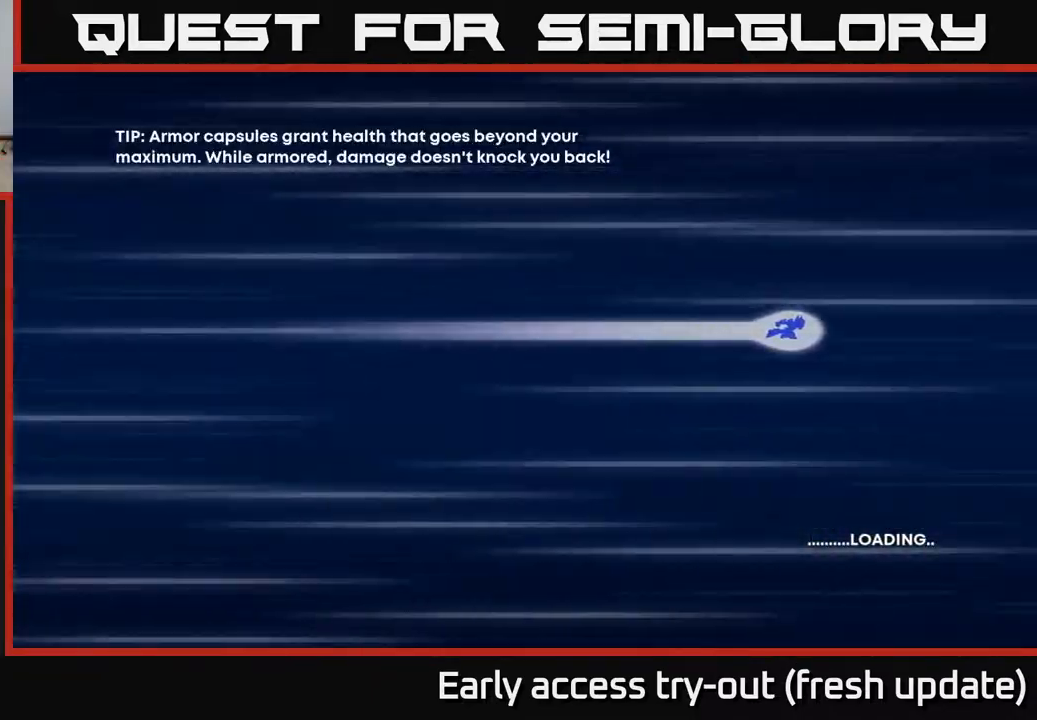
{"buttons": [], "left_stick": "center", "right_stick": "center", "events": []}
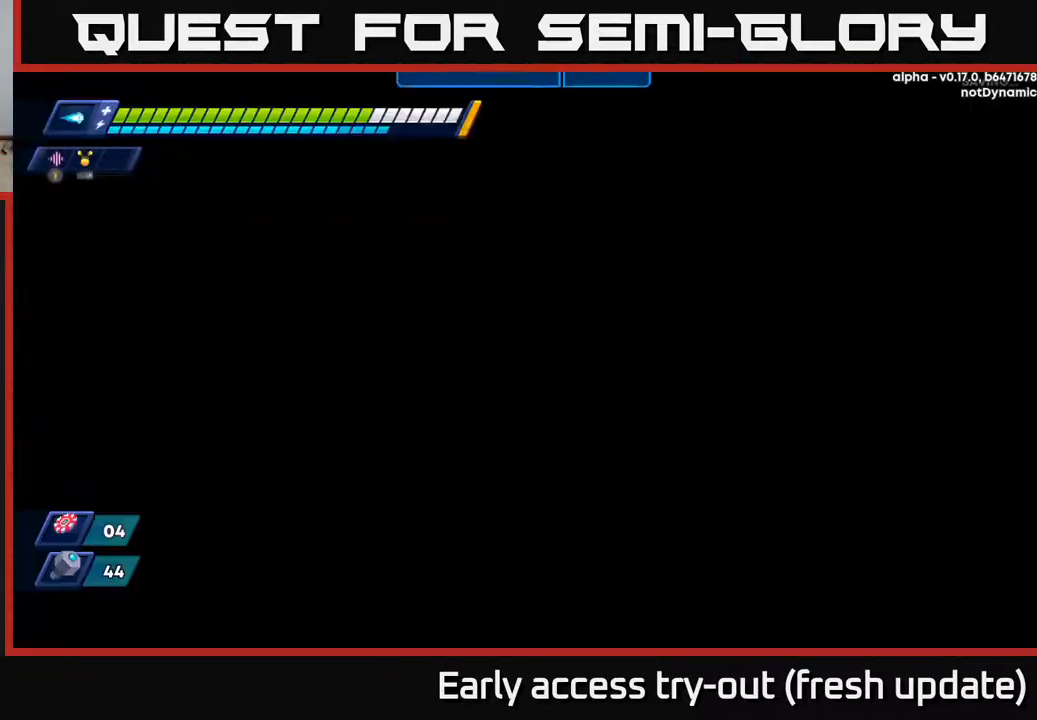
{"buttons": [], "left_stick": "center", "right_stick": "center", "events": [[83, "A", "down"], [150, "R2", "down"], [267, "A", "up"], [300, "R2", "up"]]}
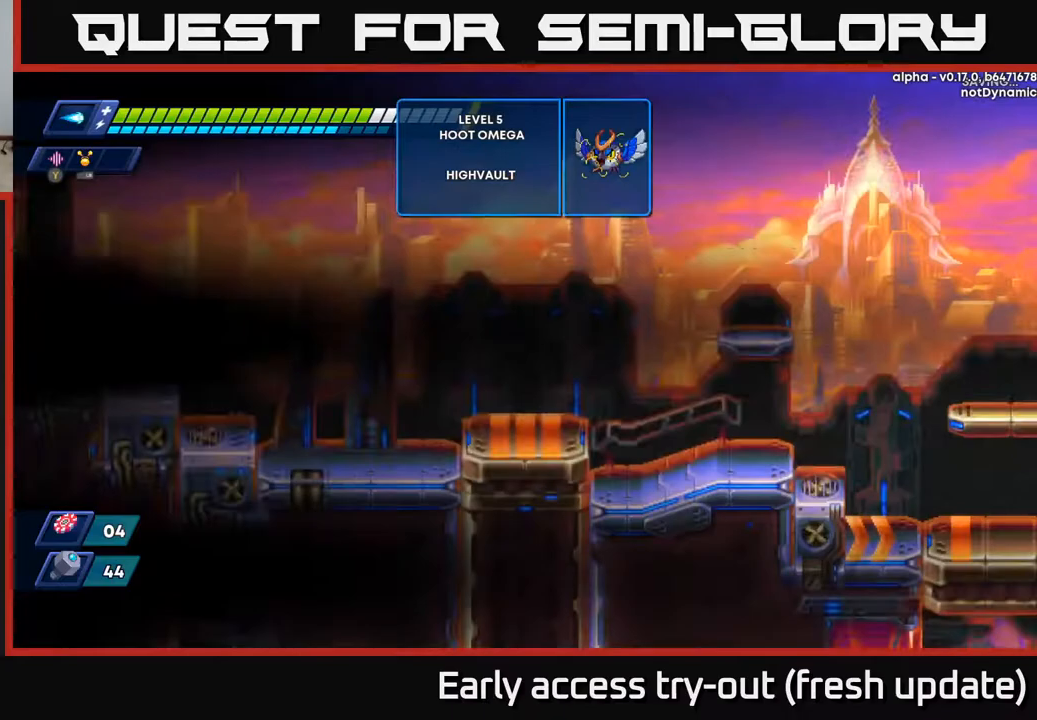
{"buttons": ["DPAD_RIGHT"], "left_stick": "center", "right_stick": "center", "events": [[233, "DPAD_RIGHT", "down"]]}
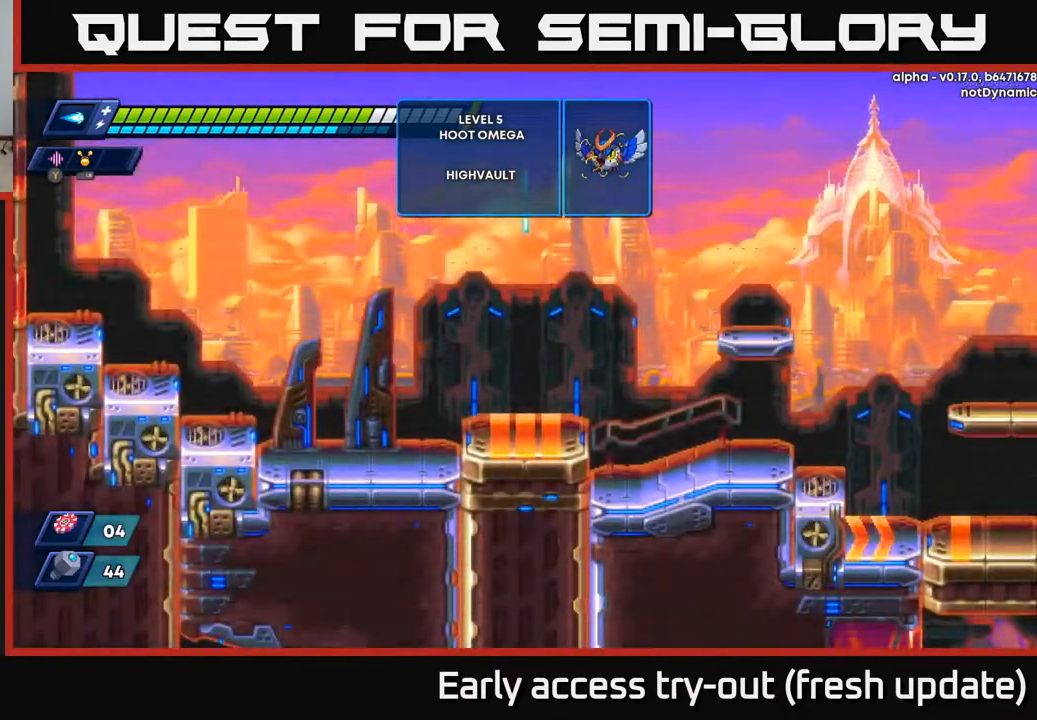
{"buttons": ["R2", "DPAD_RIGHT"], "left_stick": "center", "right_stick": "center", "events": [[300, "R2", "down"], [383, "R2", "up"], [483, "R2", "down"]]}
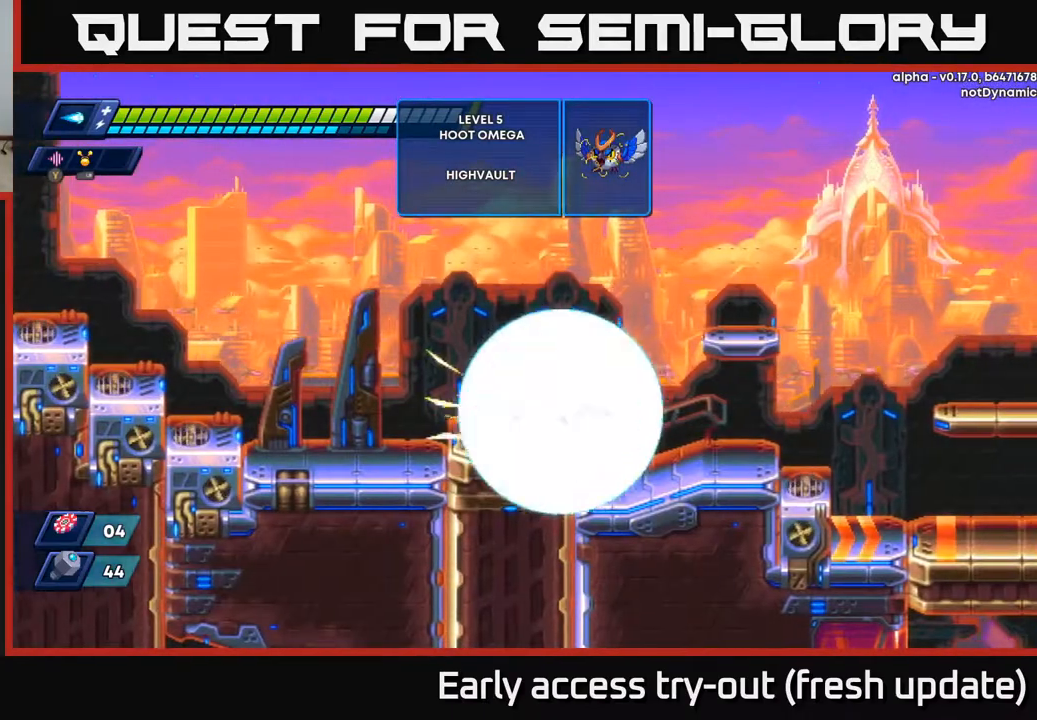
{"buttons": ["DPAD_RIGHT"], "left_stick": "center", "right_stick": "center", "events": [[100, "A", "down"], [200, "A", "up"], [217, "R2", "up"]]}
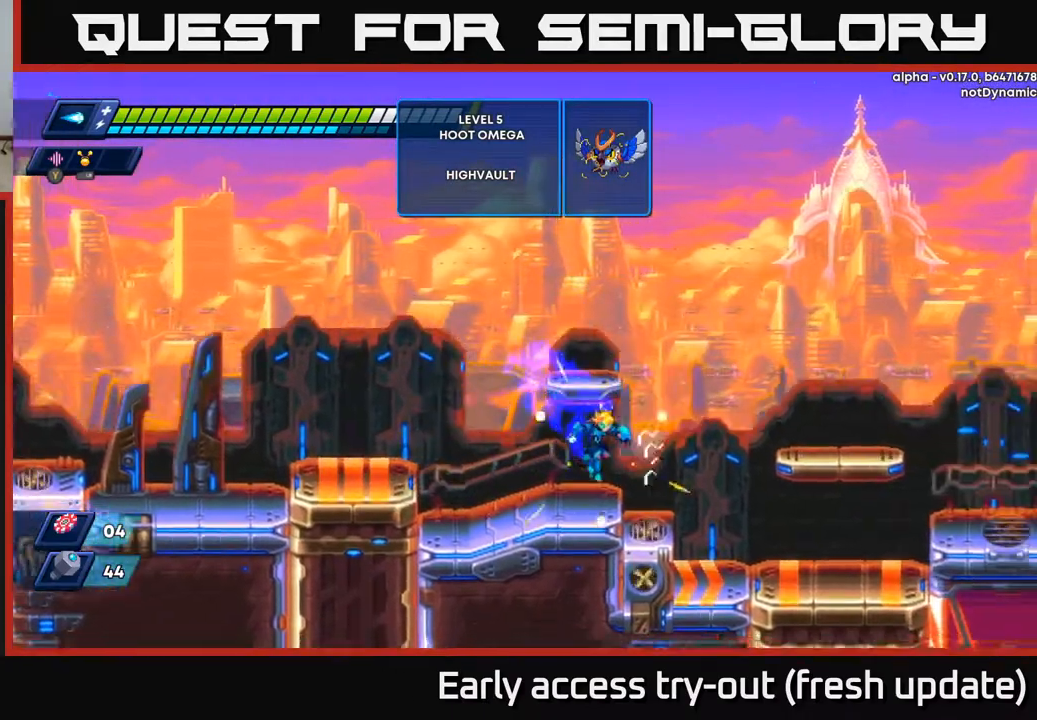
{"buttons": ["DPAD_RIGHT"], "left_stick": "center", "right_stick": "center", "events": [[150, "A", "down"], [150, "R2", "down"], [467, "A", "up"], [467, "R2", "up"]]}
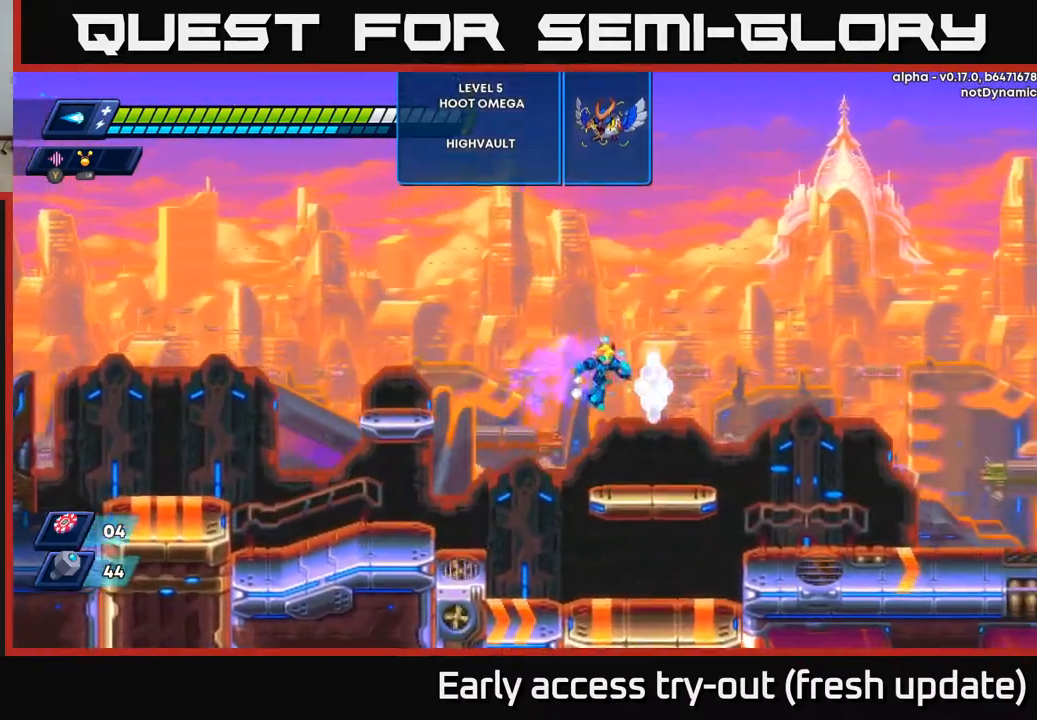
{"buttons": ["DPAD_RIGHT"], "left_stick": "center", "right_stick": "center", "events": [[300, "A", "down"], [317, "R2", "down"], [417, "A", "up"], [450, "R2", "up"]]}
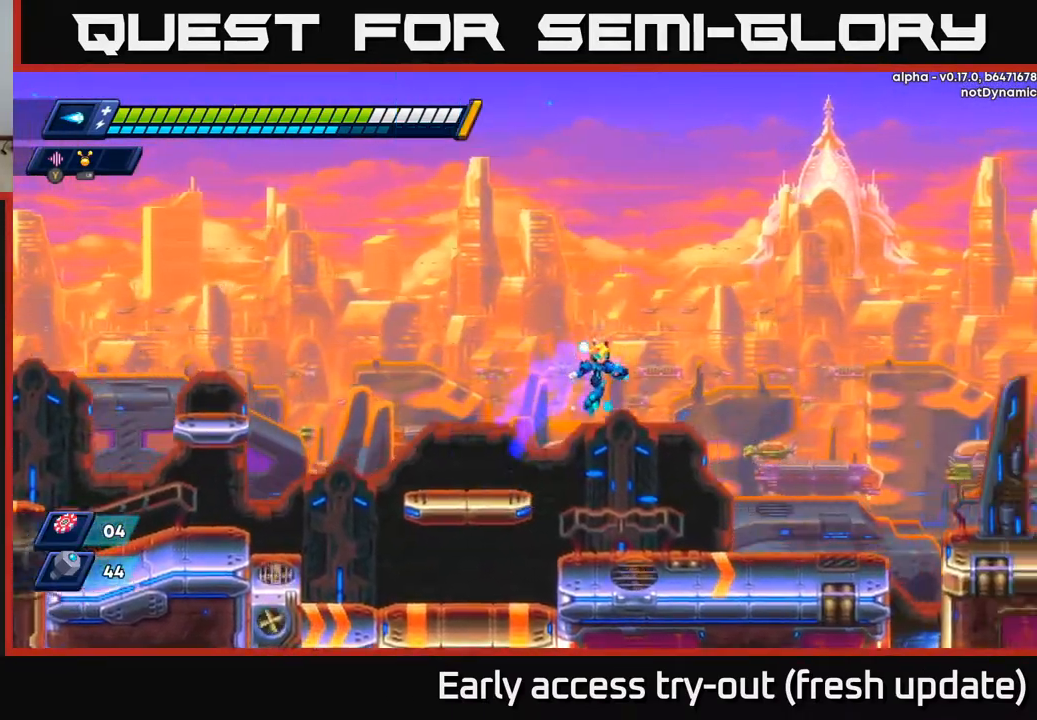
{"buttons": ["R2", "DPAD_RIGHT"], "left_stick": "center", "right_stick": "center", "events": [[483, "R2", "down"]]}
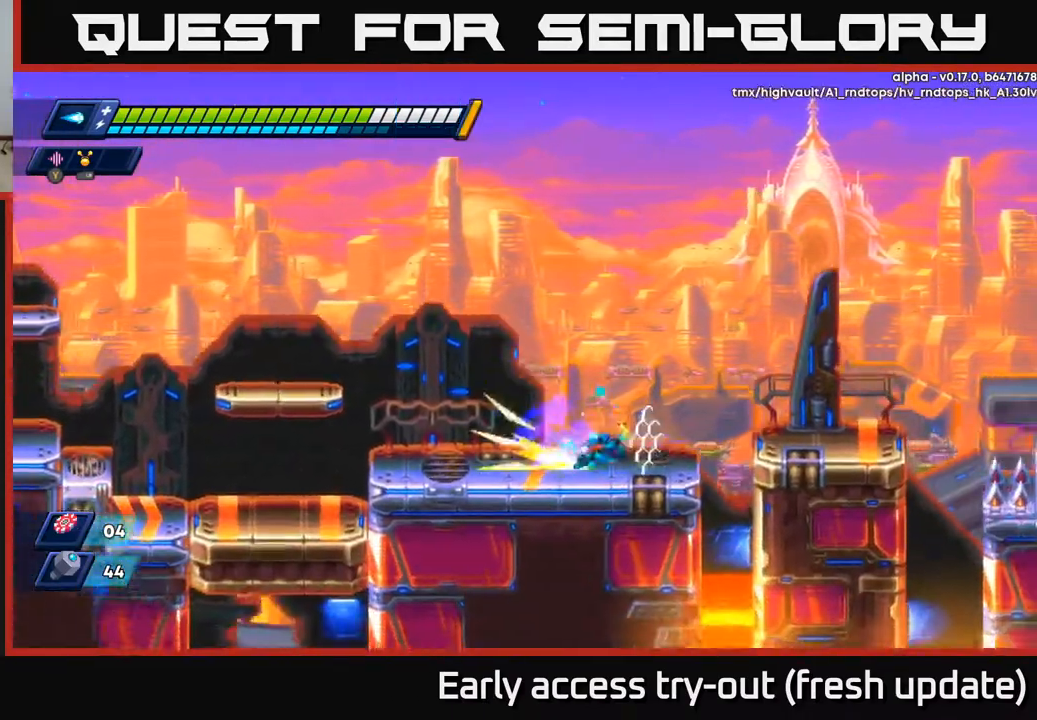
{"buttons": ["DPAD_RIGHT"], "left_stick": "center", "right_stick": "center", "events": [[183, "A", "down"], [317, "A", "up"], [350, "R2", "up"]]}
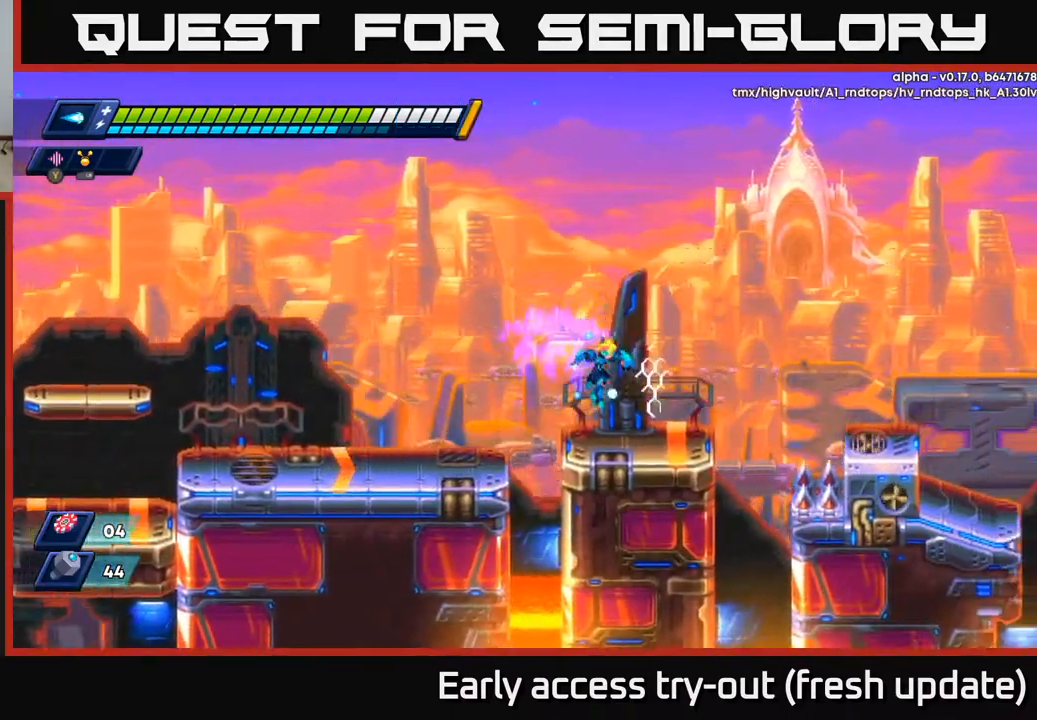
{"buttons": ["DPAD_RIGHT"], "left_stick": "center", "right_stick": "center", "events": [[217, "R2", "down"], [267, "A", "down"], [467, "A", "up"], [483, "R2", "up"]]}
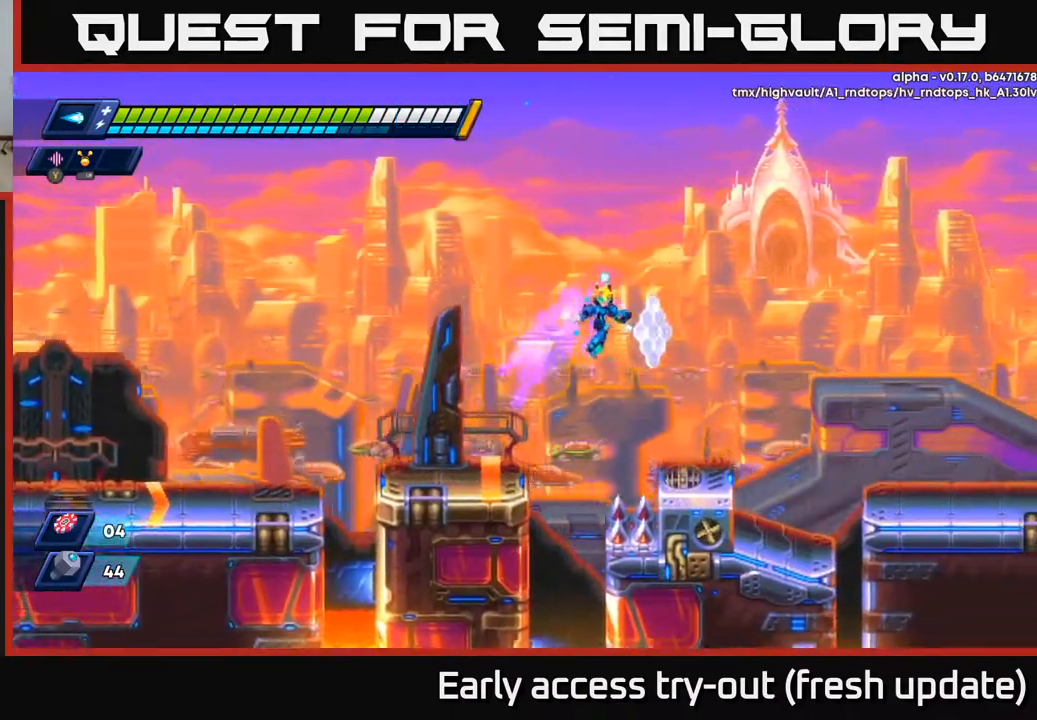
{"buttons": ["A", "R2", "DPAD_RIGHT"], "left_stick": "center", "right_stick": "center", "events": [[400, "A", "down"], [400, "R2", "down"]]}
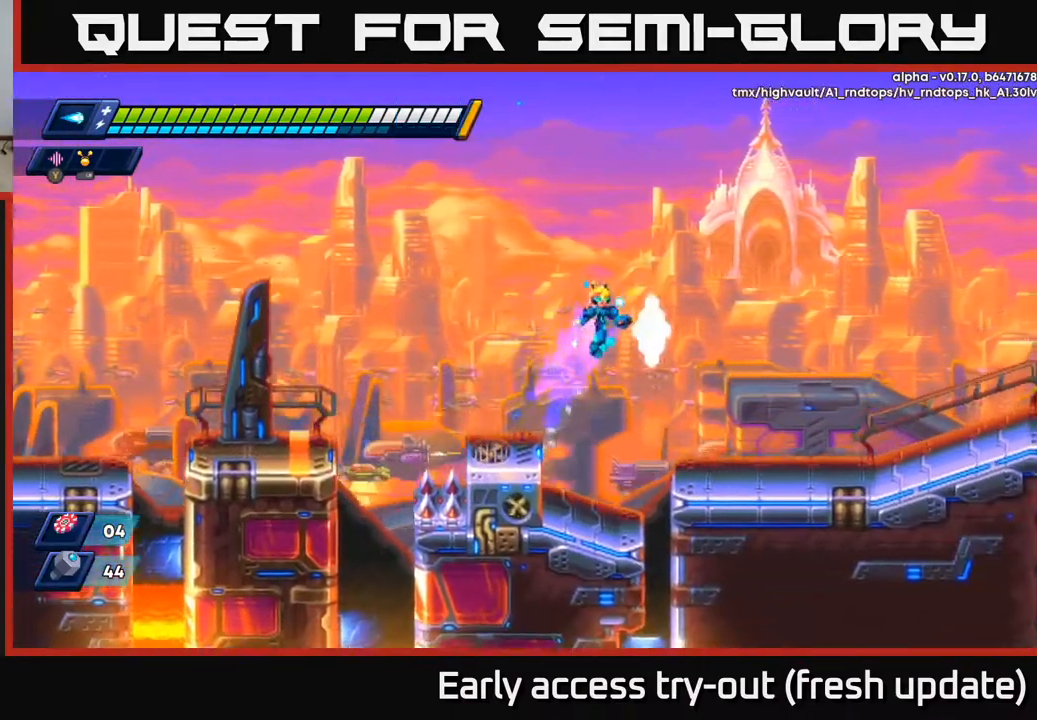
{"buttons": ["DPAD_RIGHT"], "left_stick": "center", "right_stick": "center", "events": [[117, "A", "up"], [250, "R2", "up"]]}
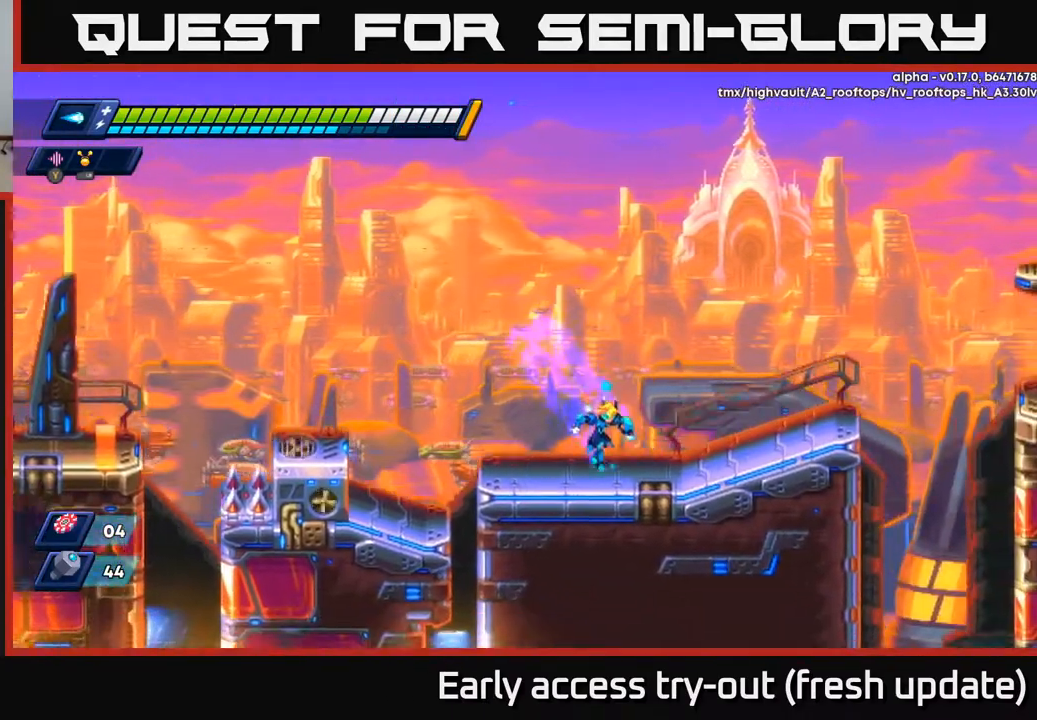
{"buttons": ["DPAD_RIGHT"], "left_stick": "center", "right_stick": "center", "events": [[100, "R2", "down"], [133, "A", "down"], [300, "A", "up"], [317, "R2", "up"]]}
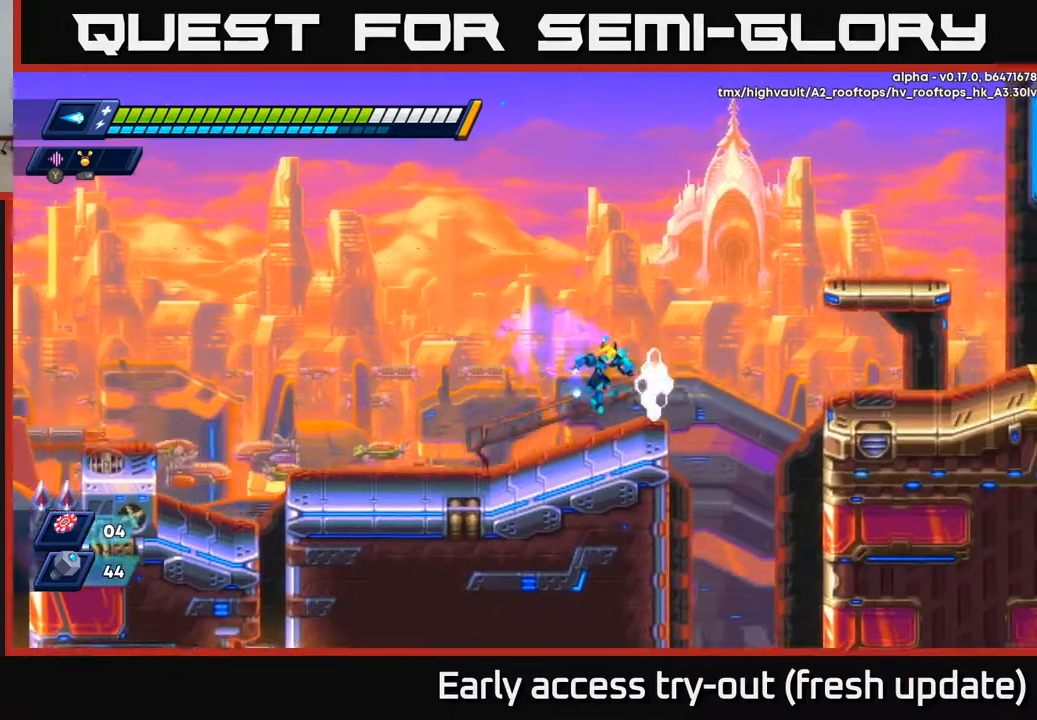
{"buttons": ["A", "R2", "DPAD_RIGHT"], "left_stick": "center", "right_stick": "center", "events": [[133, "R2", "down"], [150, "A", "down"]]}
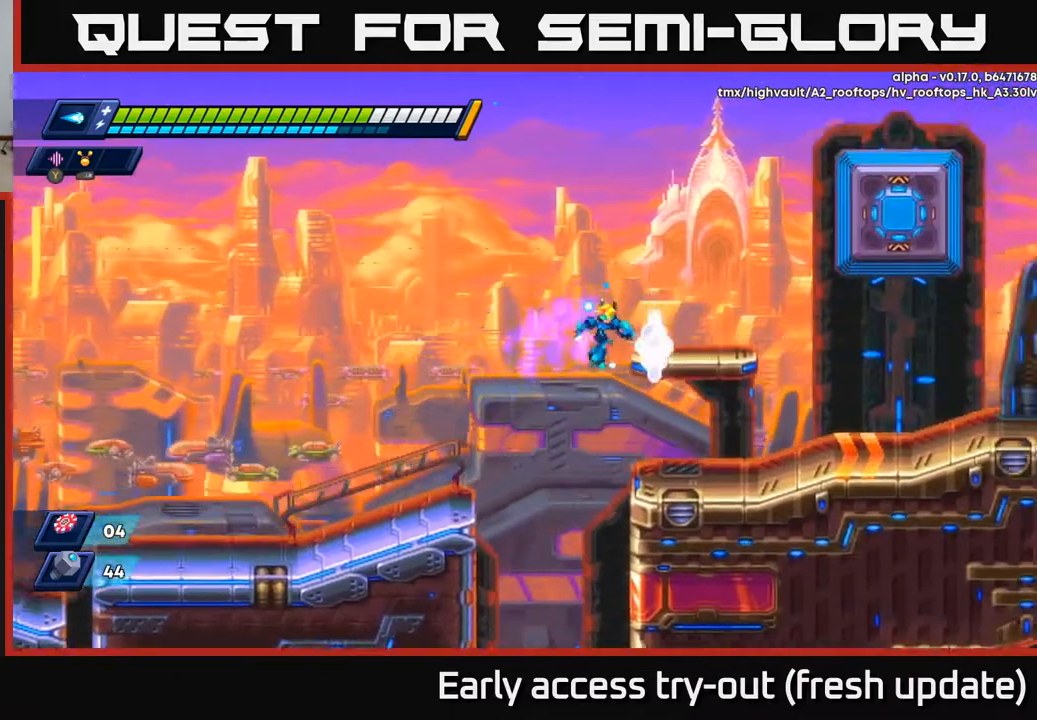
{"buttons": ["A", "R2", "DPAD_RIGHT"], "left_stick": "center", "right_stick": "center", "events": [[33, "A", "up"], [67, "R2", "up"], [350, "R2", "down"], [383, "A", "down"]]}
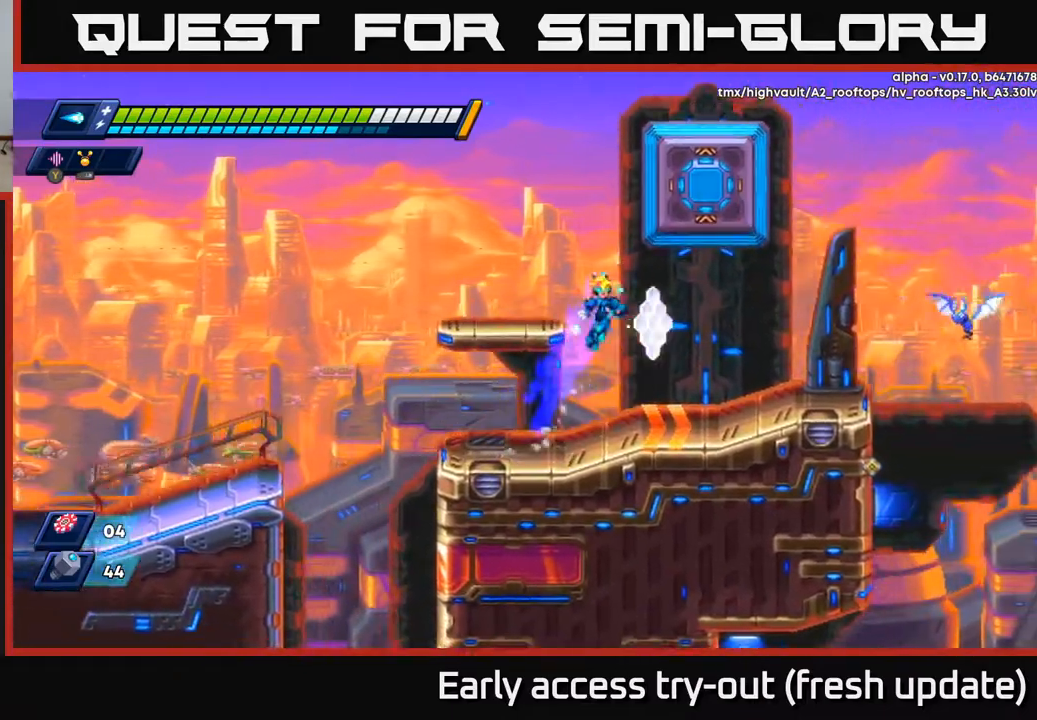
{"buttons": ["A", "X", "DPAD_RIGHT"], "left_stick": "center", "right_stick": "center", "events": [[183, "A", "up"], [250, "R2", "up"], [400, "A", "down"], [467, "X", "down"]]}
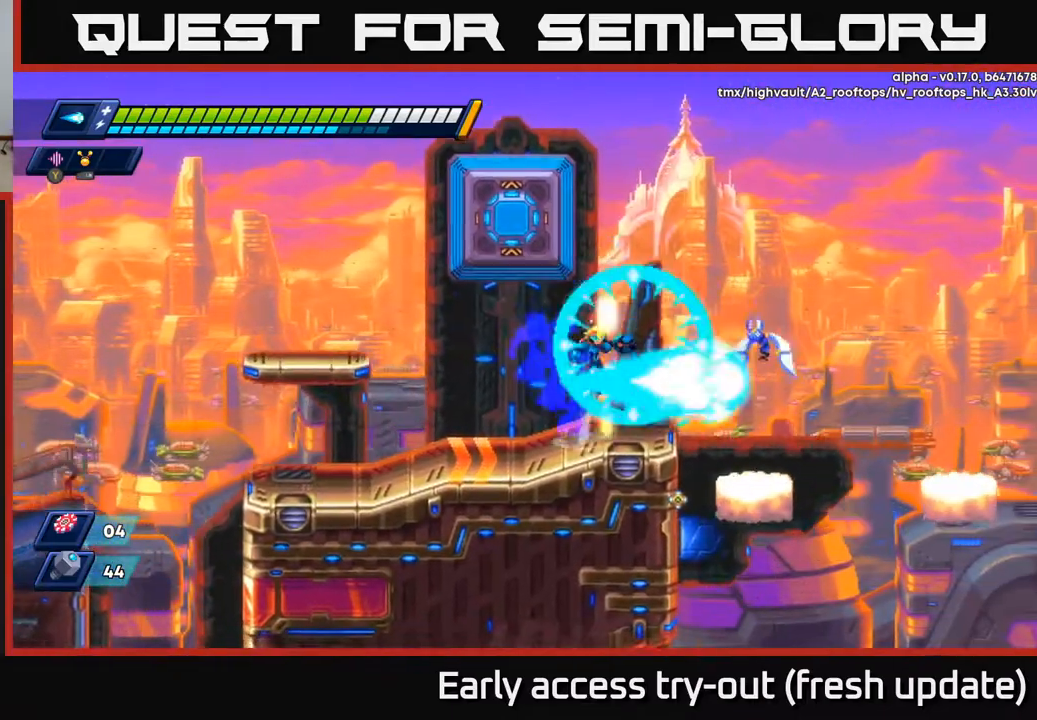
{"buttons": ["A", "R2", "DPAD_RIGHT"], "left_stick": "center", "right_stick": "center", "events": [[33, "DPAD_RIGHT", "up"], [50, "A", "up"], [50, "X", "up"], [150, "X", "down"], [233, "X", "up"], [283, "DPAD_RIGHT", "down"], [467, "R2", "down"], [500, "A", "down"]]}